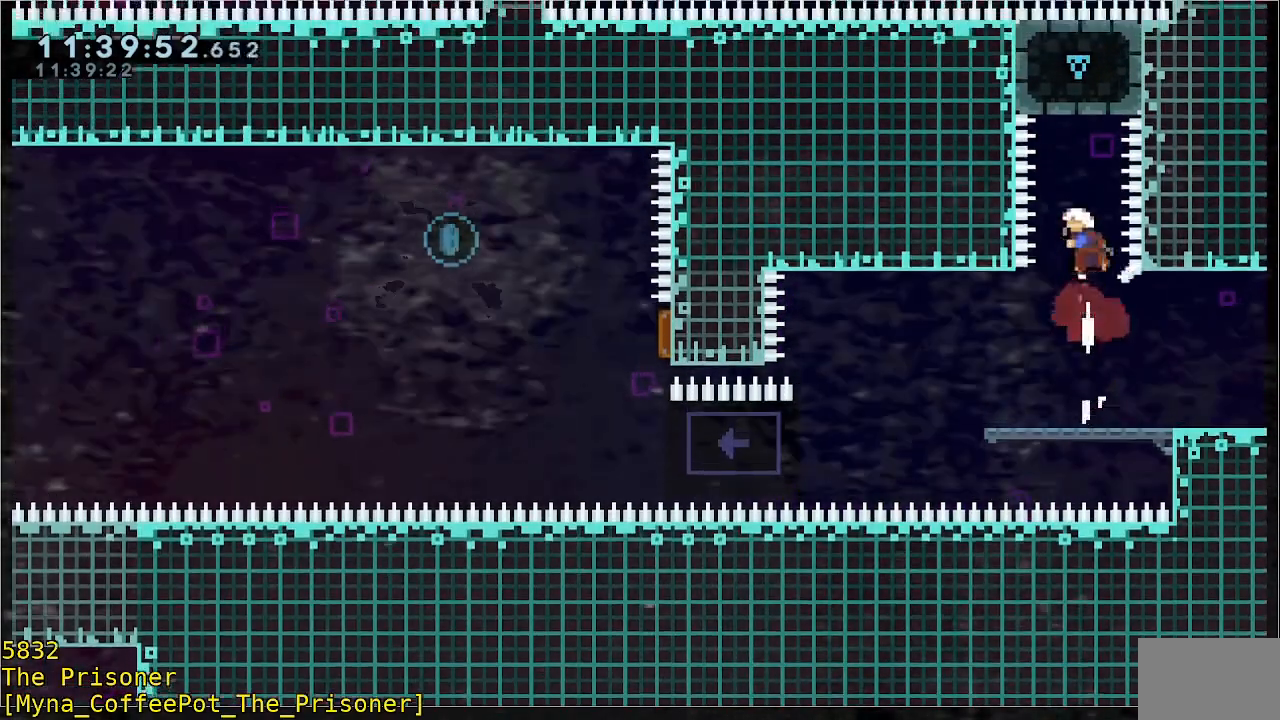
Gameplay with a controller (Xbox layout); each line is a JSON object with the inputs held at the frame after it (dt_ms = milliseconds from this image to that frame). "events" lists button and stick changes between this image and that frame as [ms after this image, input, new state], when the widget could be followed in between. Not read: DPAD_DOWN DPAD_LEFT DPAD_RIGHT R3 right_stick.
{"dt_ms": 500, "buttons": [], "left_stick": "center", "events": [[300, "B", "up"], [367, "R2", "up"], [467, "left_stick", "center"]]}
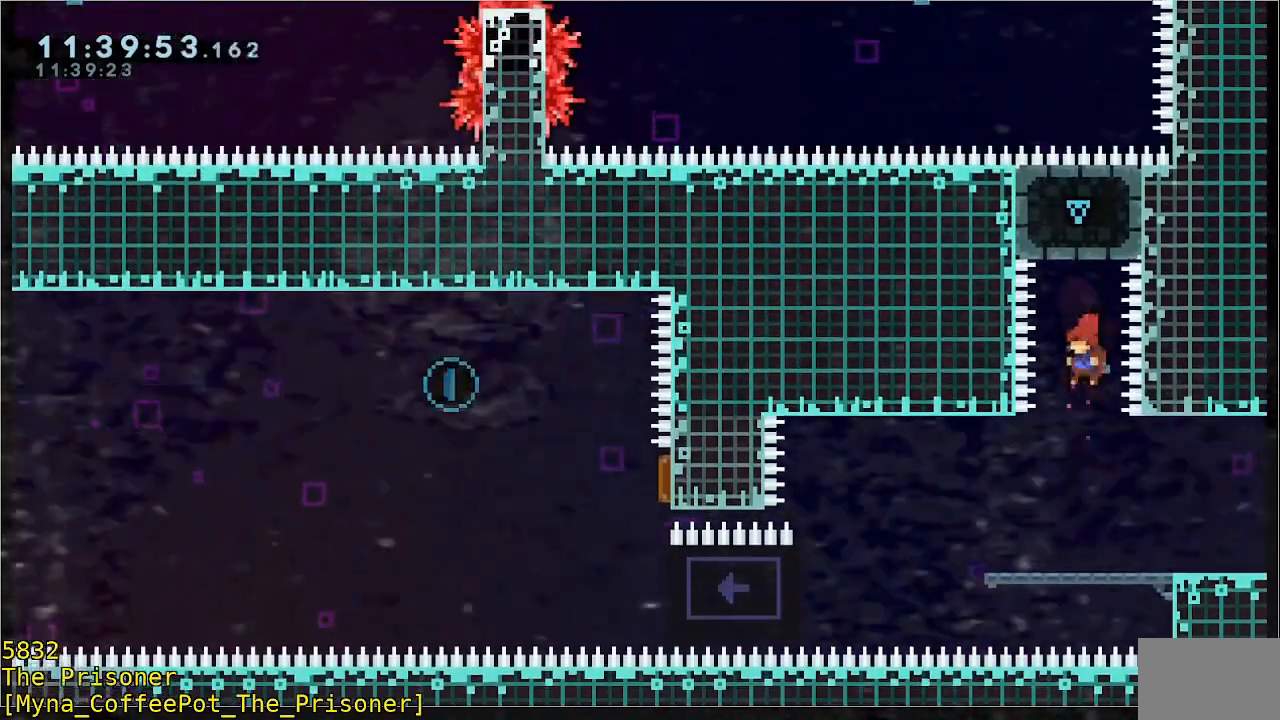
{"dt_ms": 500, "buttons": [], "left_stick": "center", "events": []}
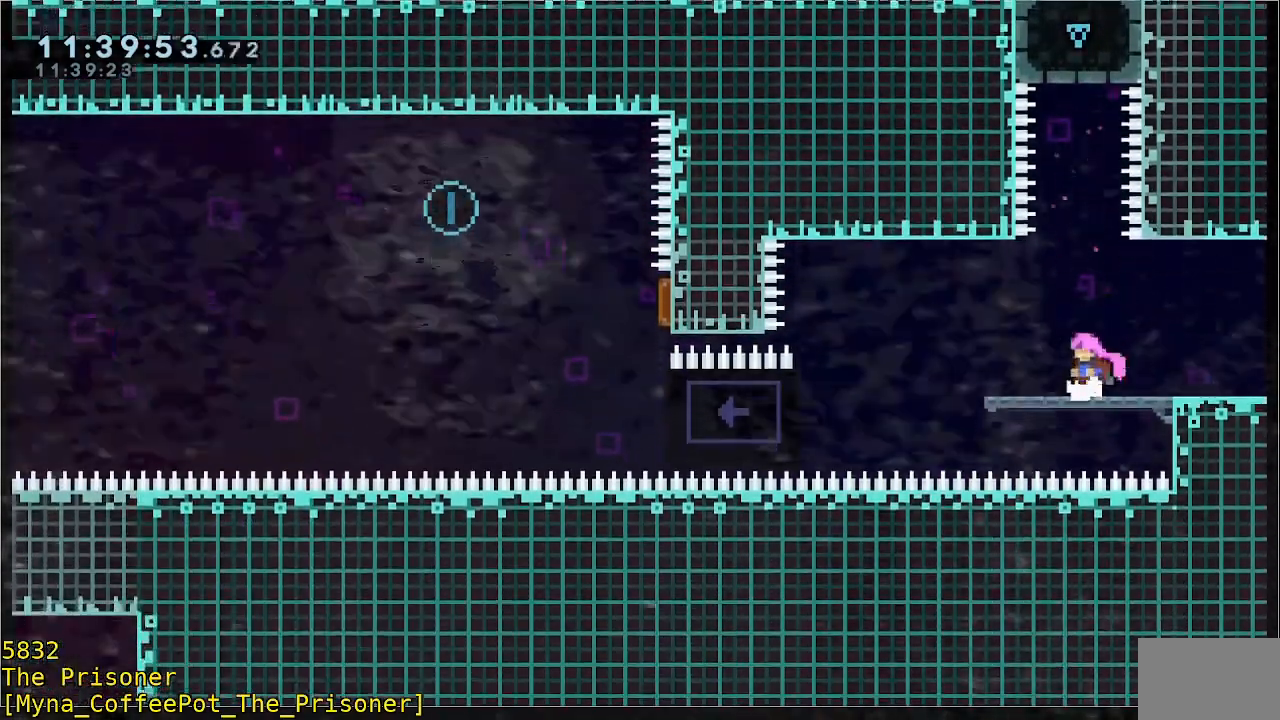
{"dt_ms": 500, "buttons": ["B"], "left_stick": "up"}
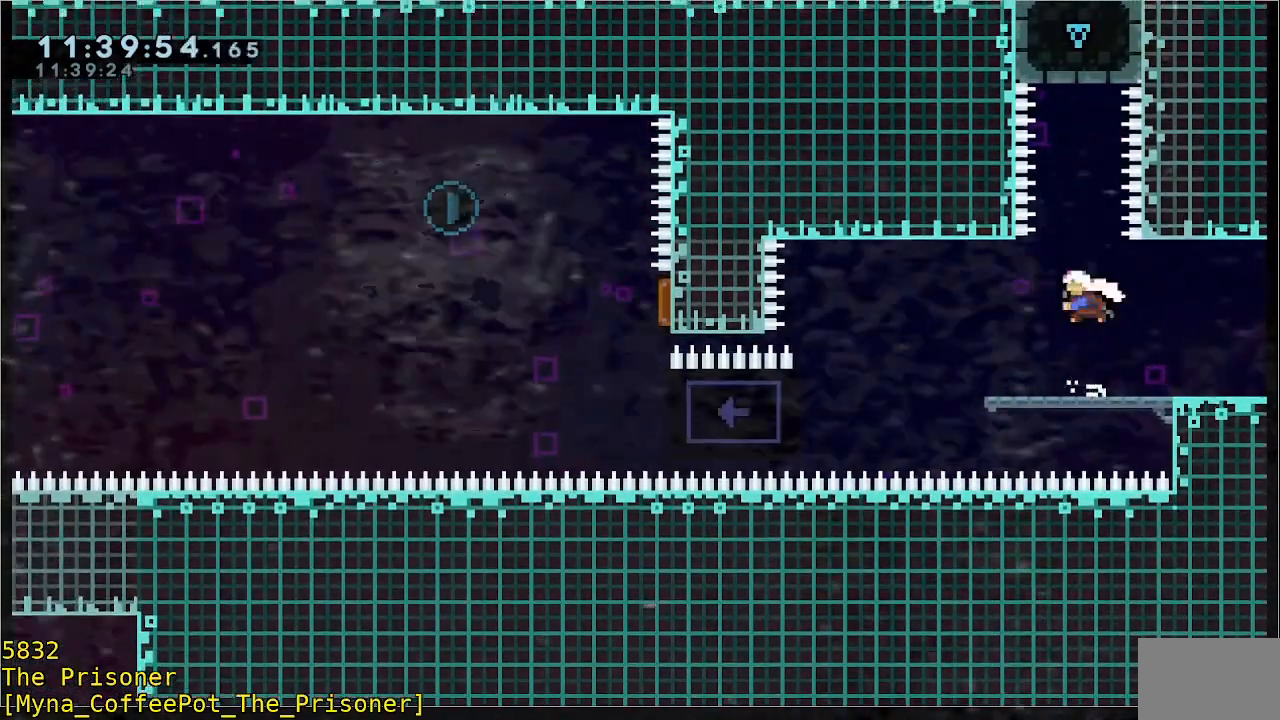
{"dt_ms": 500, "buttons": [], "left_stick": "up", "events": [[133, "B", "up"], [300, "B", "down"], [500, "B", "up"]]}
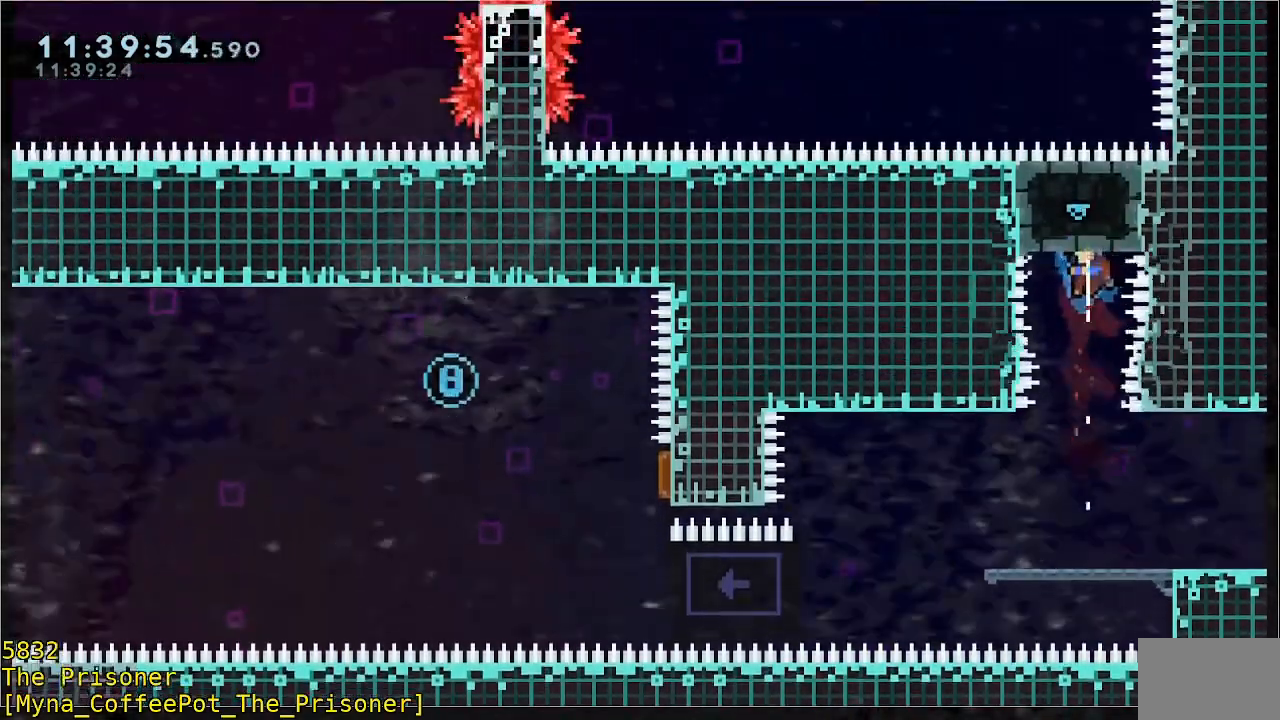
{"dt_ms": 500, "buttons": [], "left_stick": "center", "events": [[267, "left_stick", "center"]]}
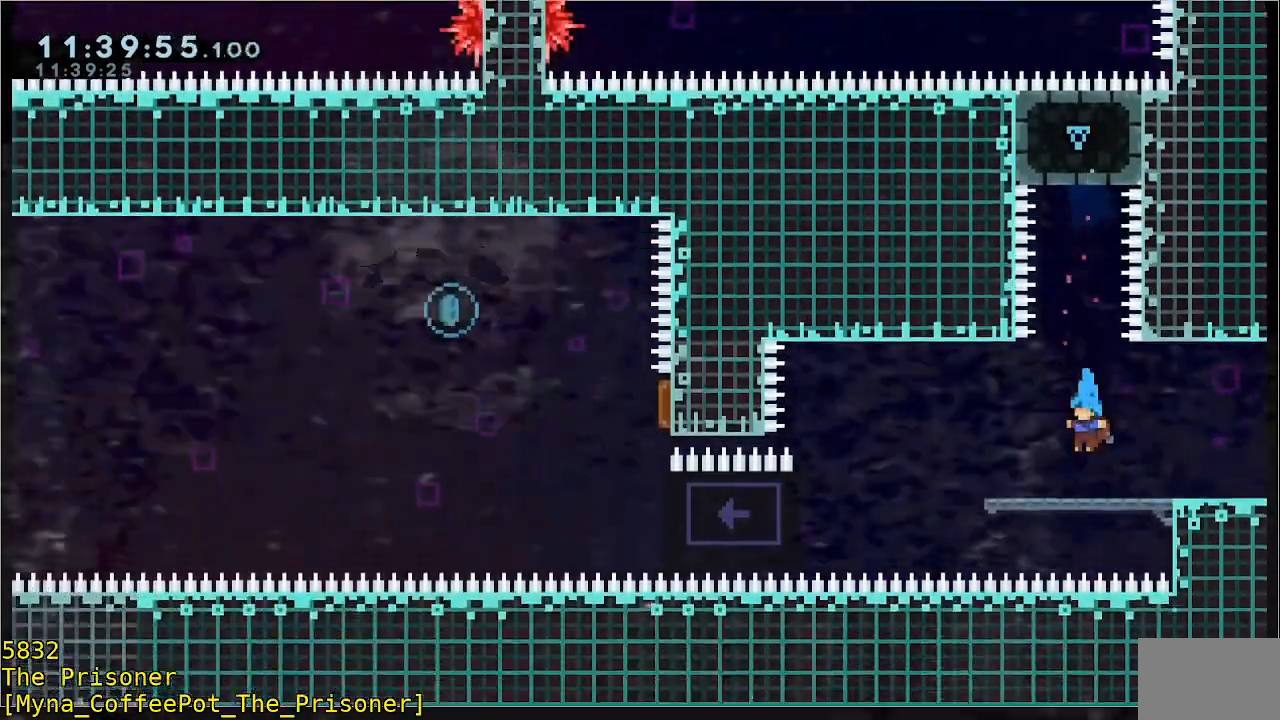
{"dt_ms": 1000, "buttons": [], "left_stick": "center"}
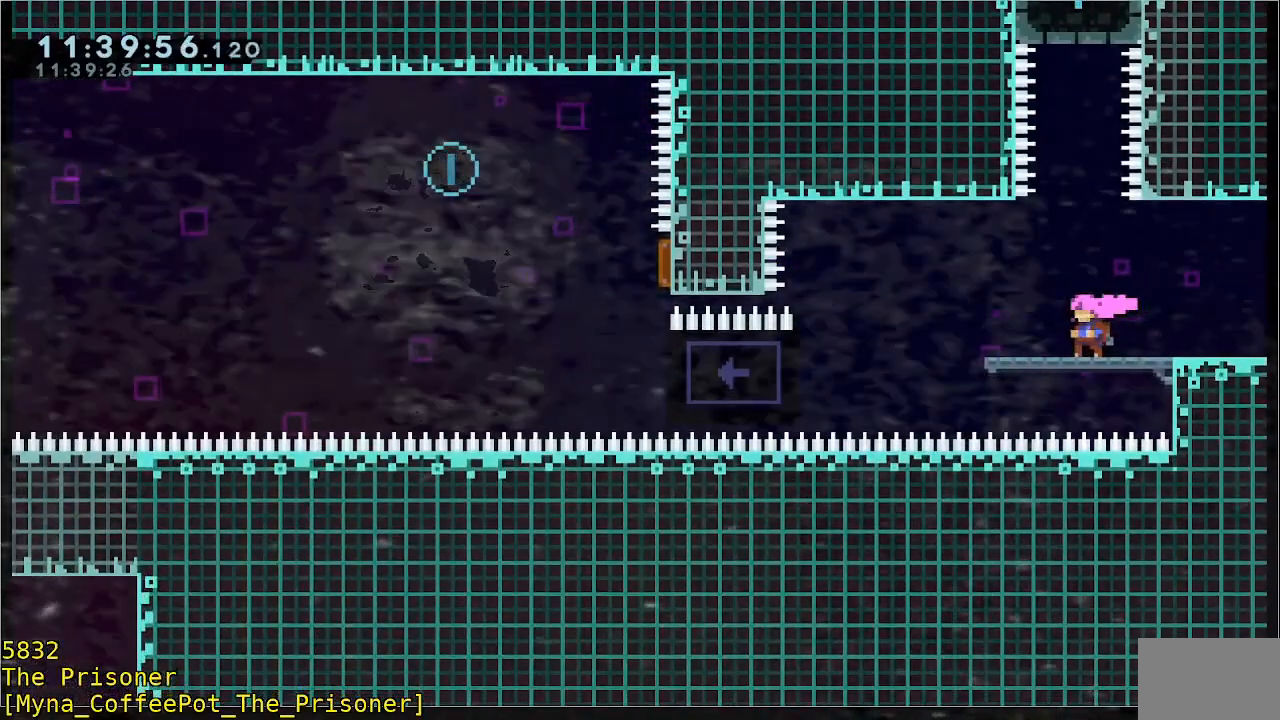
{"dt_ms": 500, "buttons": [], "left_stick": "center", "events": []}
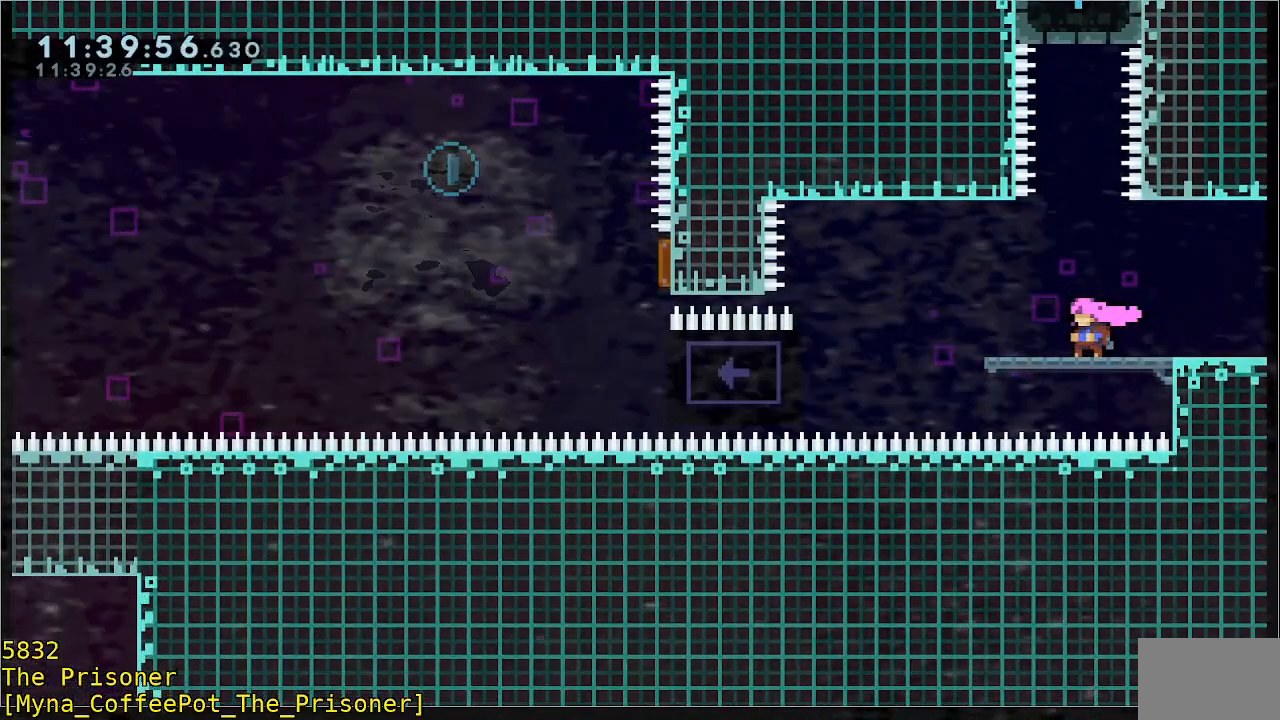
{"dt_ms": 500, "buttons": [], "left_stick": "center", "events": []}
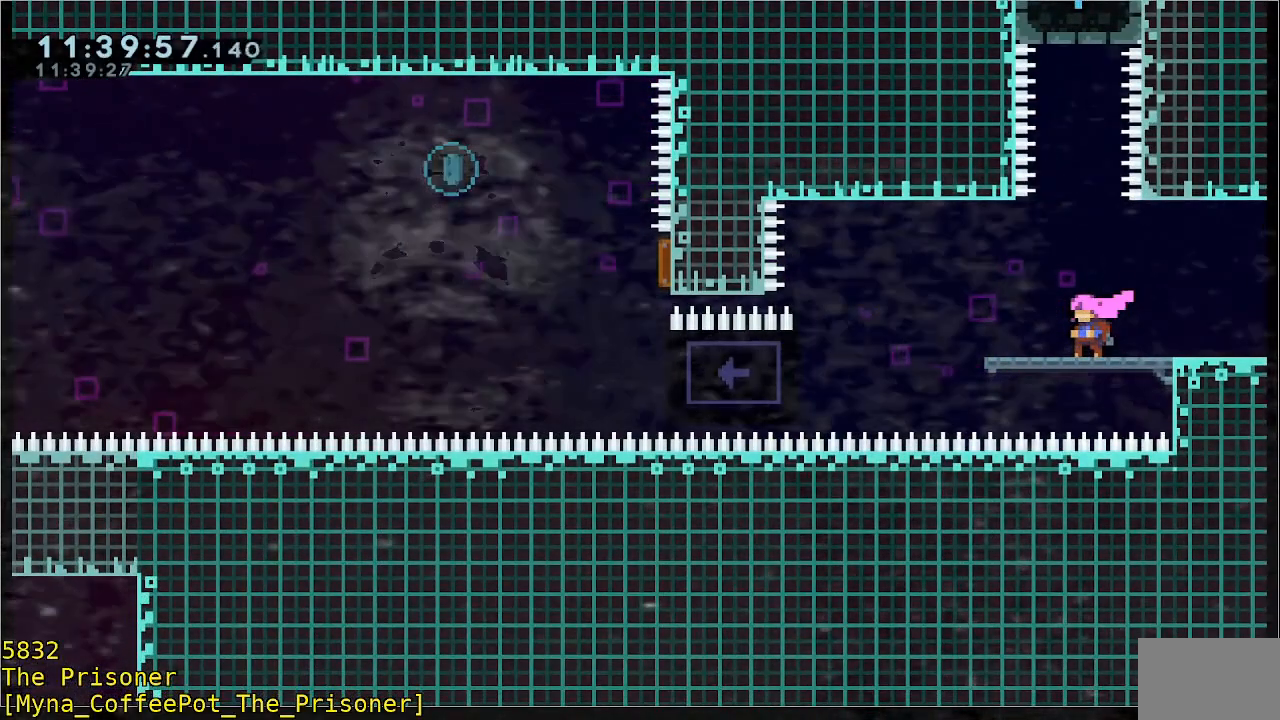
{"dt_ms": 500, "buttons": [], "left_stick": "up-right", "events": [[267, "left_stick", "up-right"]]}
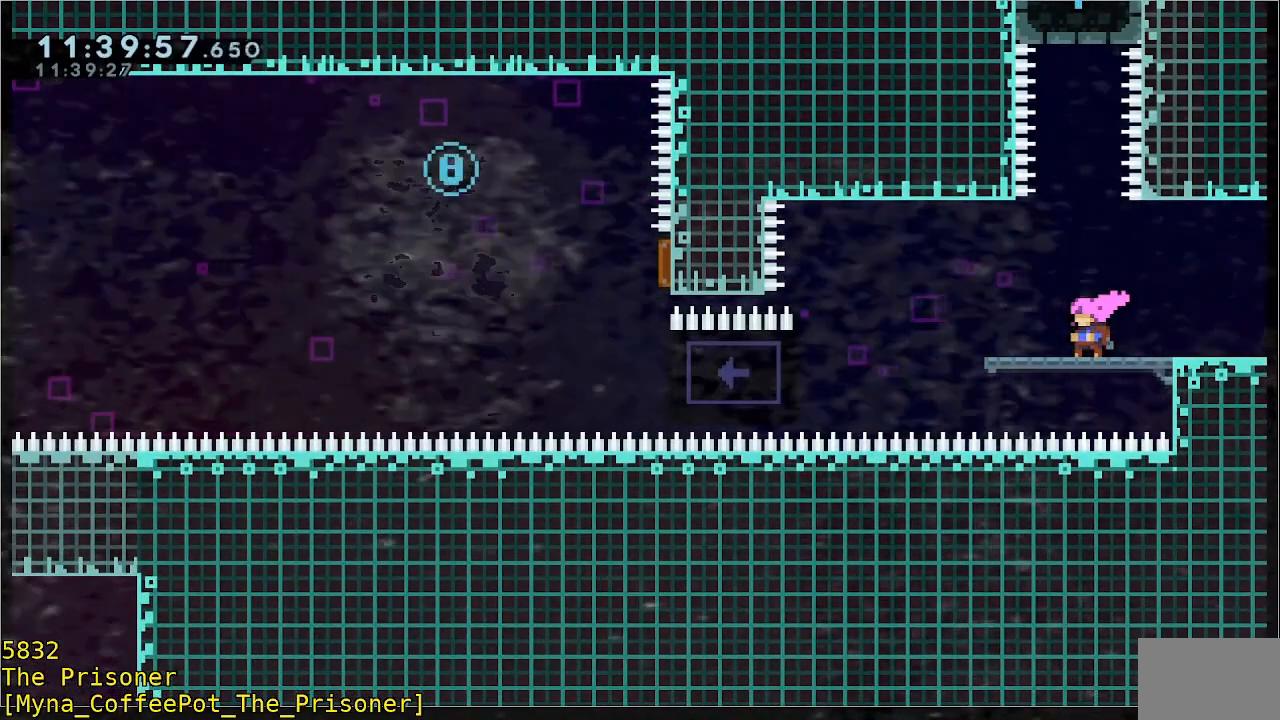
{"dt_ms": 500, "buttons": [], "left_stick": "right", "events": [[83, "left_stick", "right"]]}
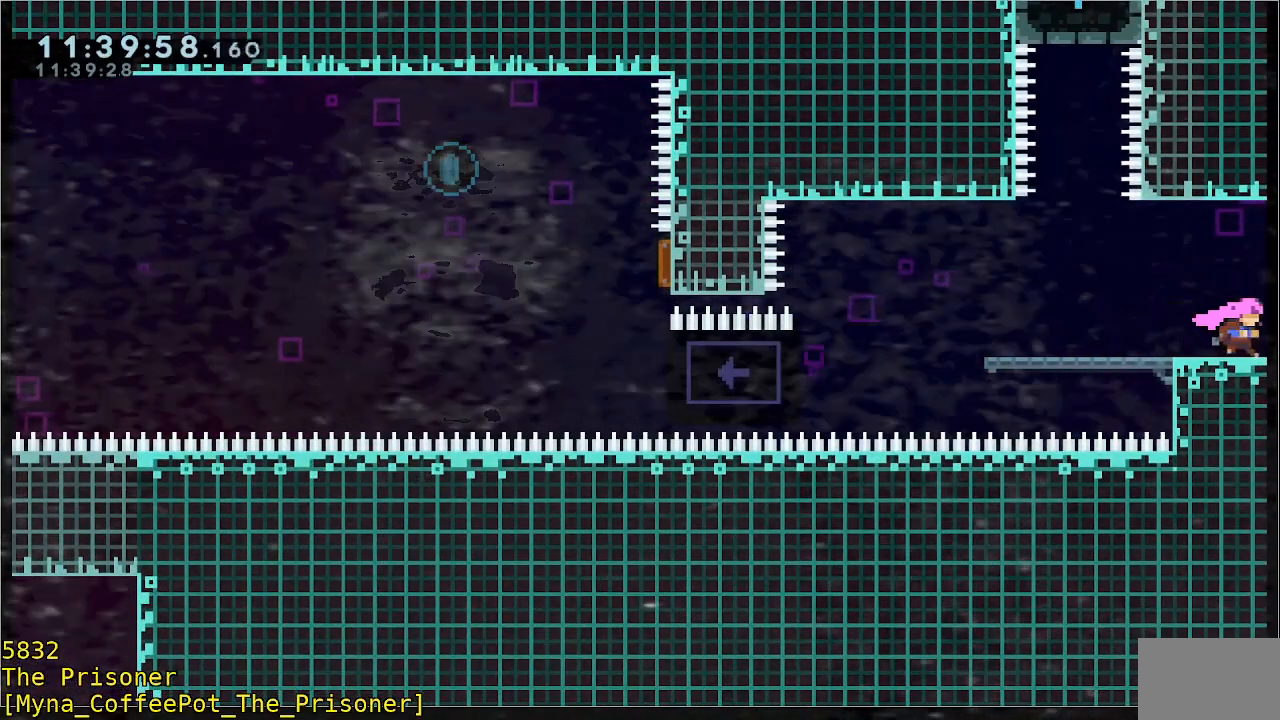
{"dt_ms": 500, "buttons": [], "left_stick": "center", "events": [[333, "left_stick", "center"]]}
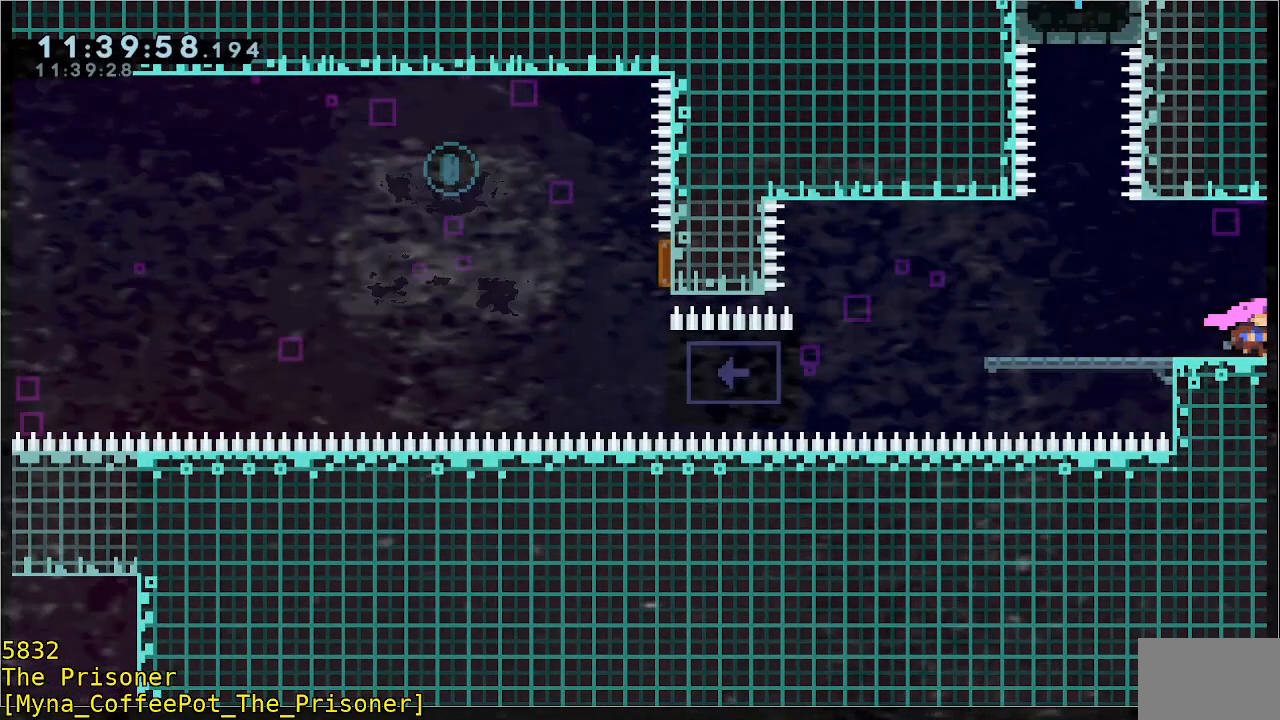
{"dt_ms": 500, "buttons": [], "left_stick": "center", "events": []}
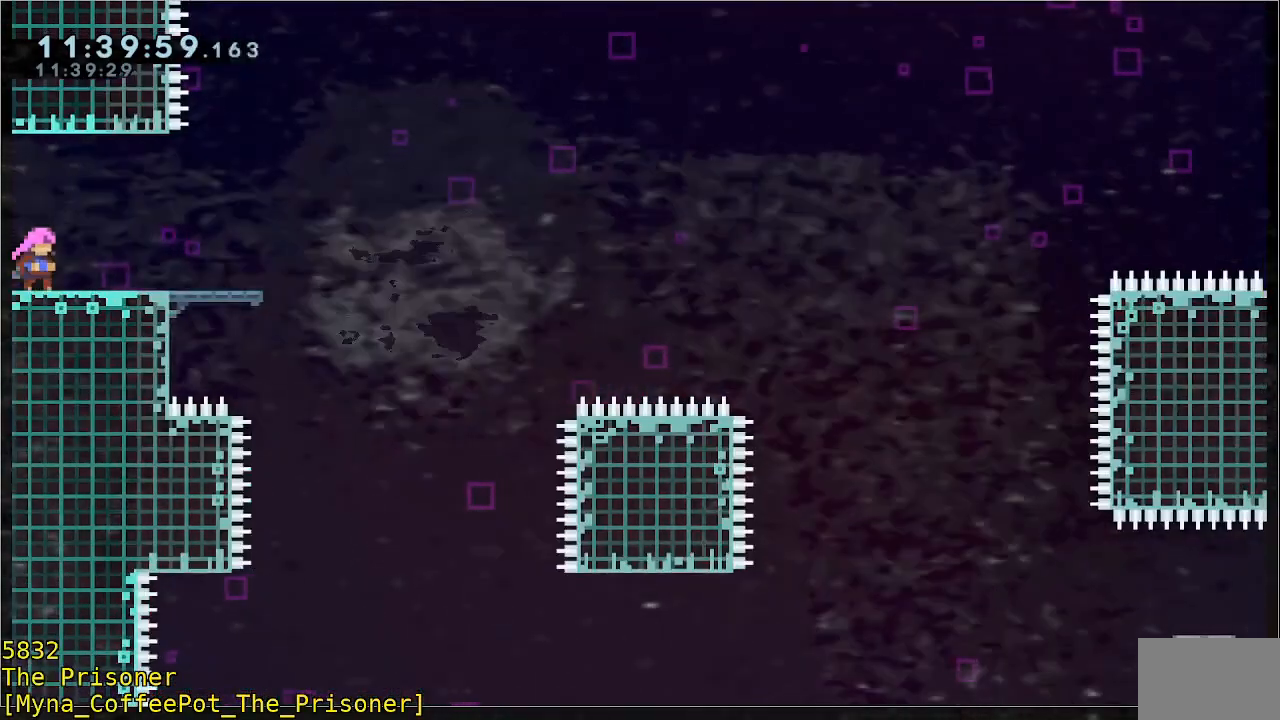
{"dt_ms": 500, "buttons": [], "left_stick": "left", "events": [[33, "left_stick", "left"]]}
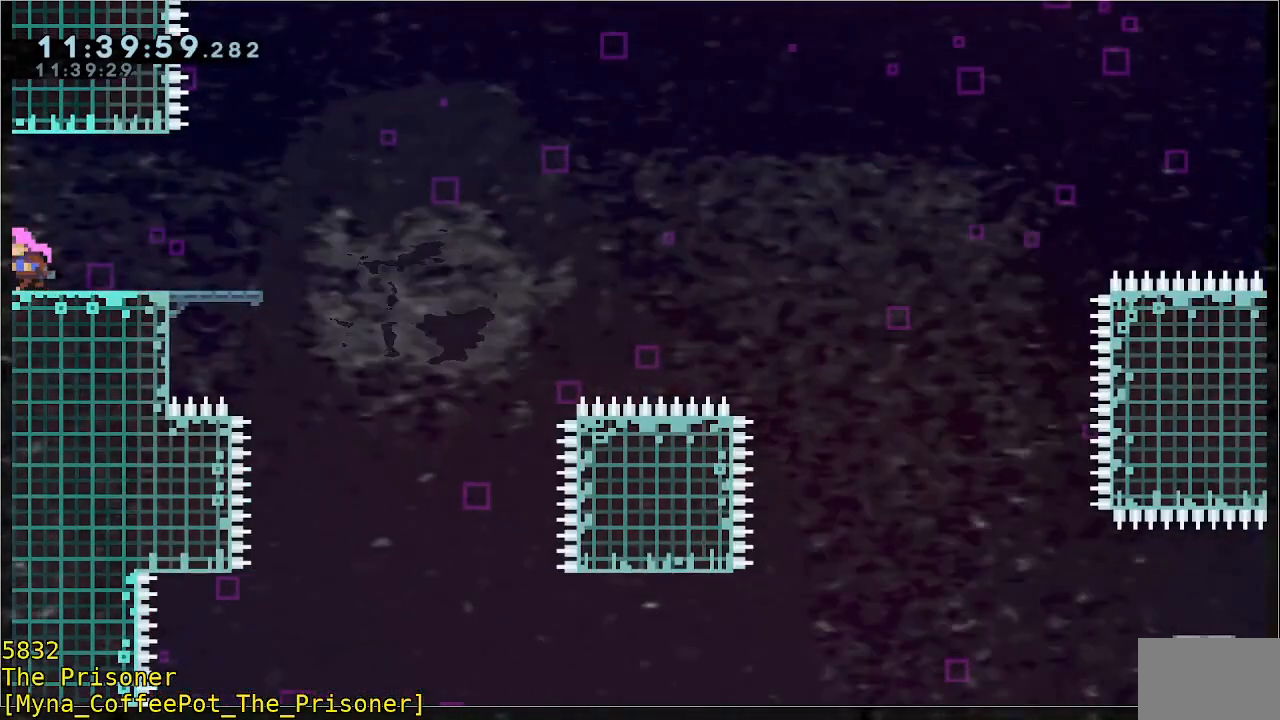
{"dt_ms": 500, "buttons": [], "left_stick": "left", "events": []}
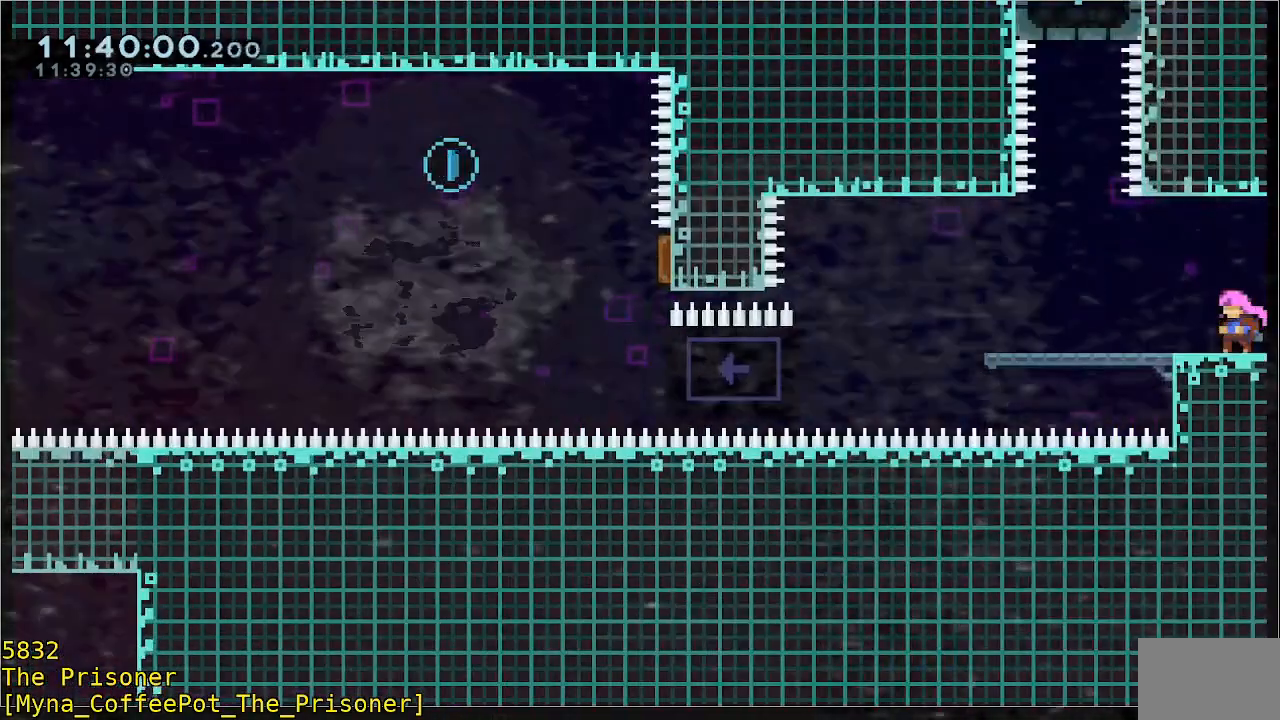
{"dt_ms": 500, "buttons": [], "left_stick": "center", "events": [[467, "left_stick", "center"]]}
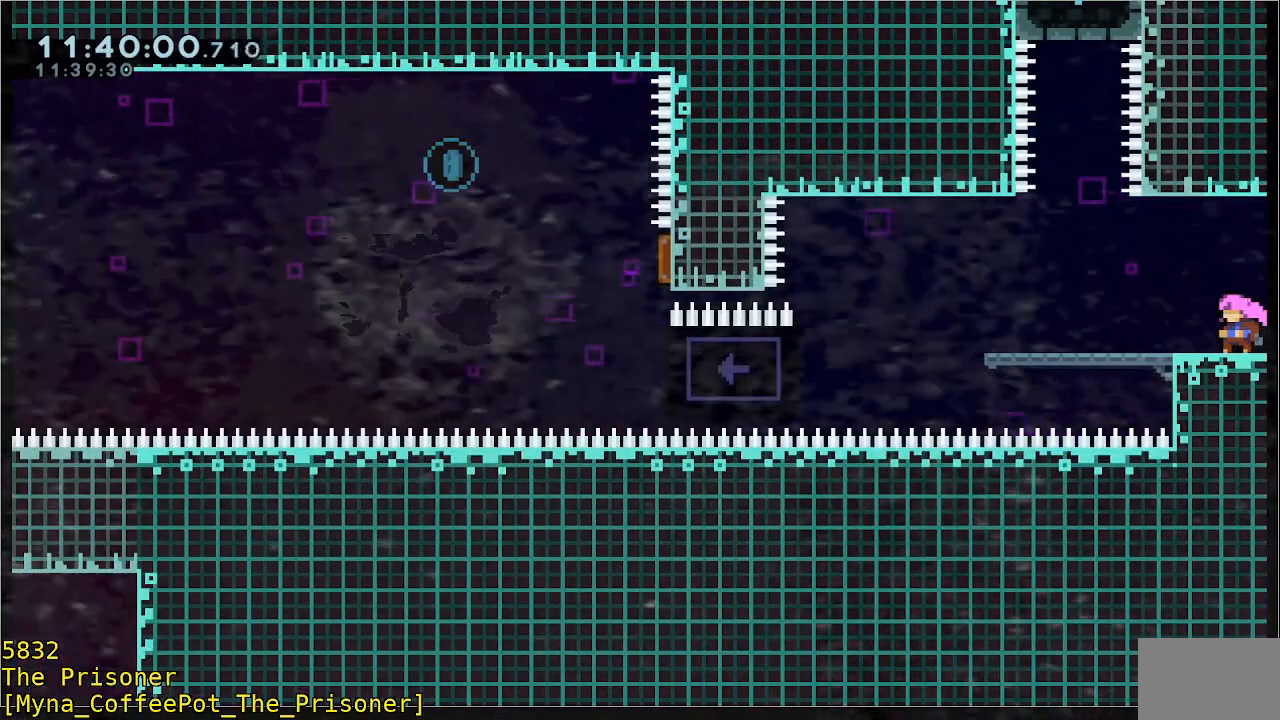
{"dt_ms": 500, "buttons": [], "left_stick": "up-right", "events": [[167, "left_stick", "right"], [467, "left_stick", "up-right"]]}
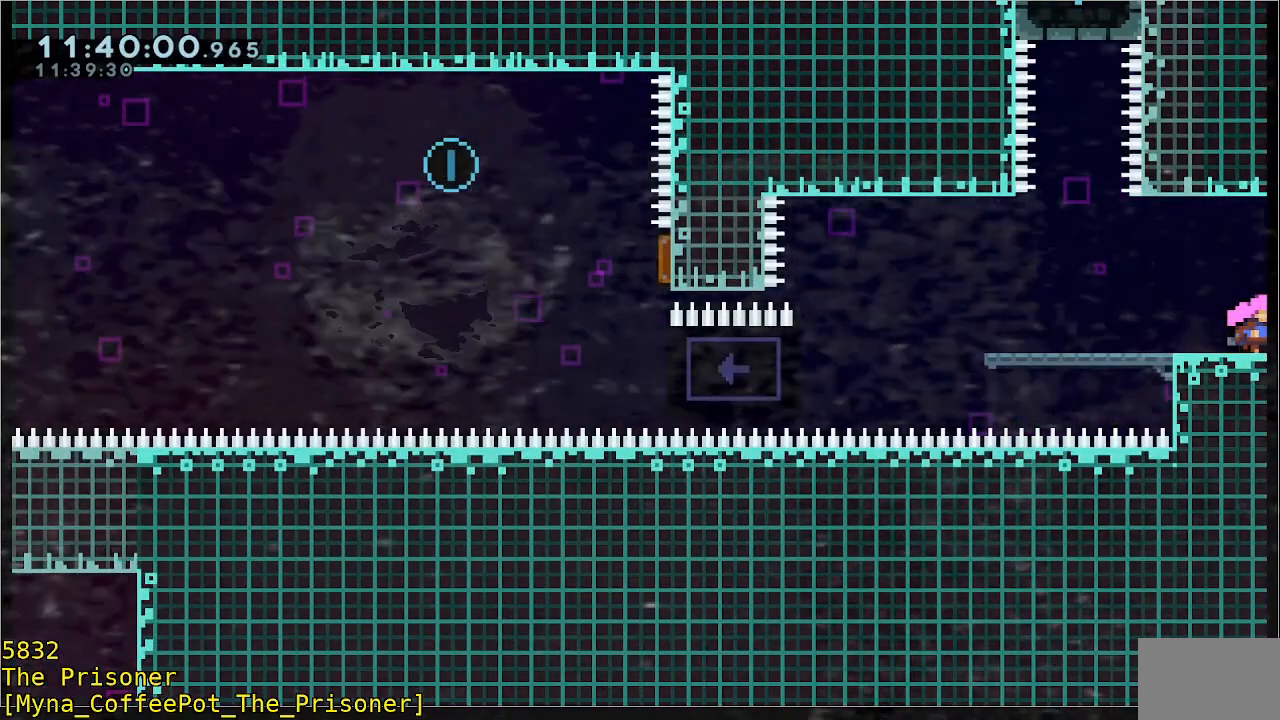
{"dt_ms": 500, "buttons": [], "left_stick": "center", "events": [[200, "left_stick", "center"]]}
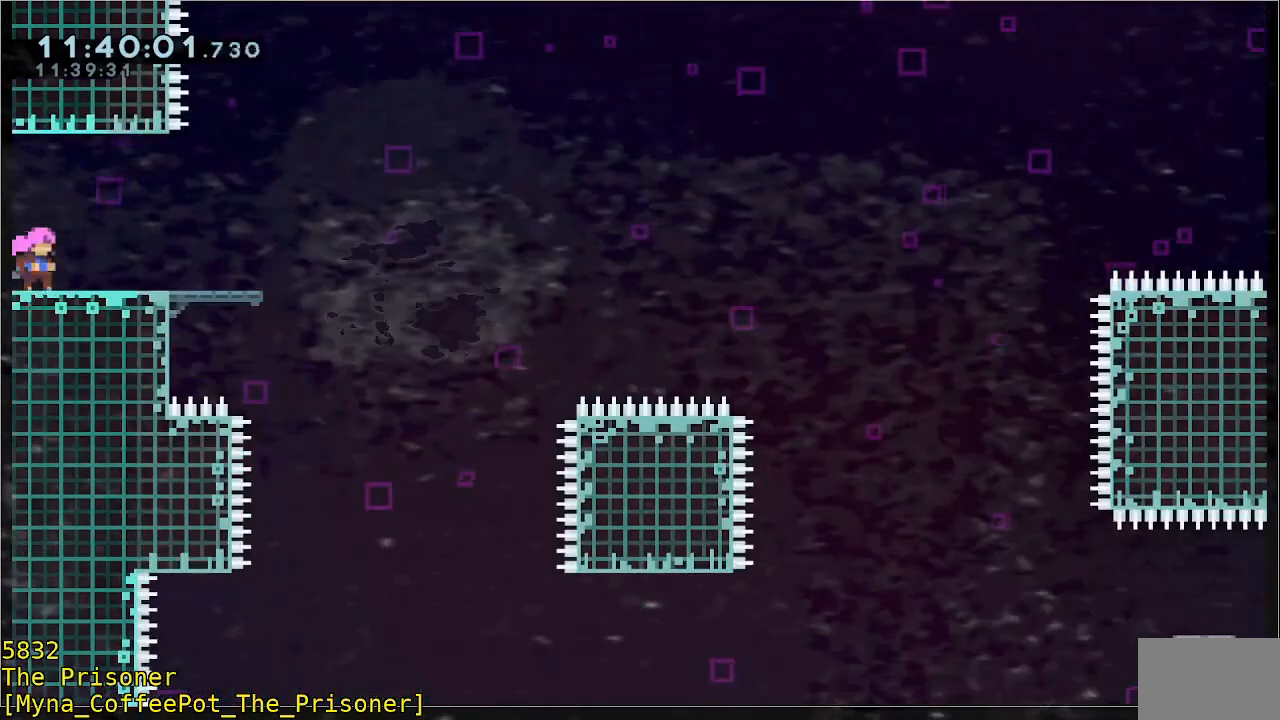
{"dt_ms": 500, "buttons": ["R2"], "left_stick": "right", "events": [[67, "left_stick", "up-right"], [133, "left_stick", "right"], [500, "R2", "down"]]}
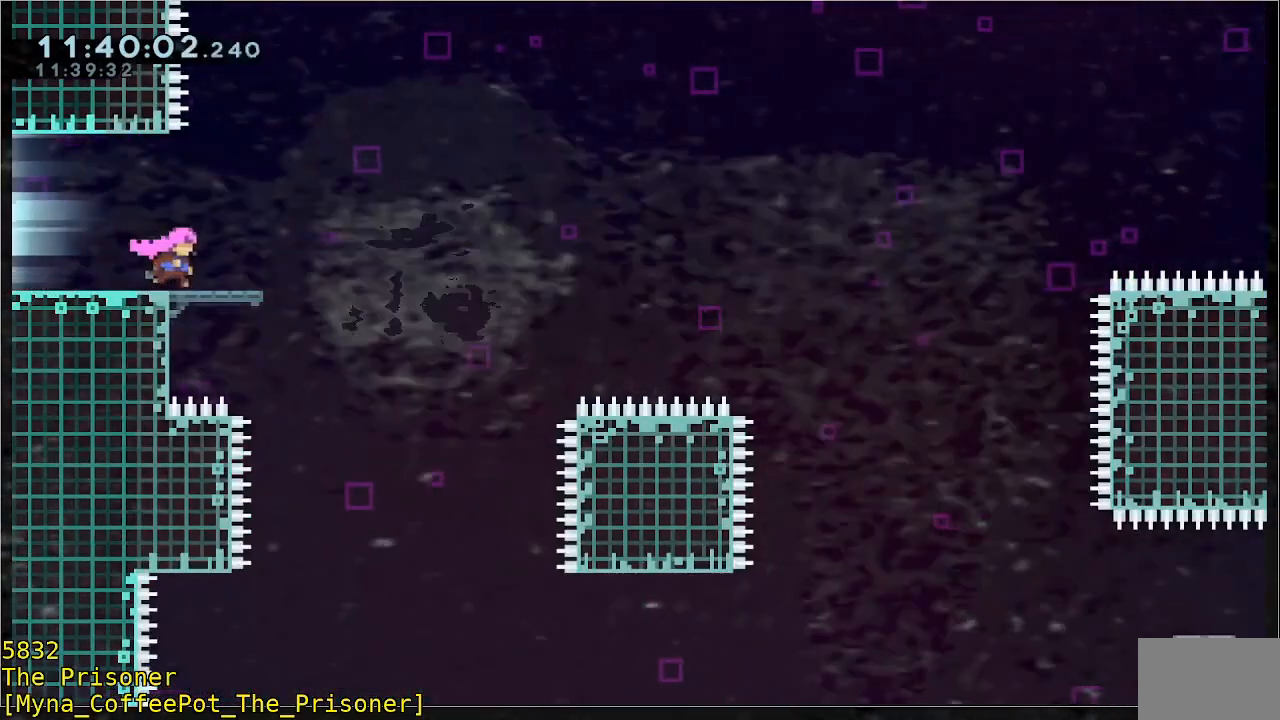
{"dt_ms": 500, "buttons": ["R2"], "left_stick": "up-right", "events": [[33, "A", "down"], [183, "left_stick", "up-right"], [233, "A", "up"]]}
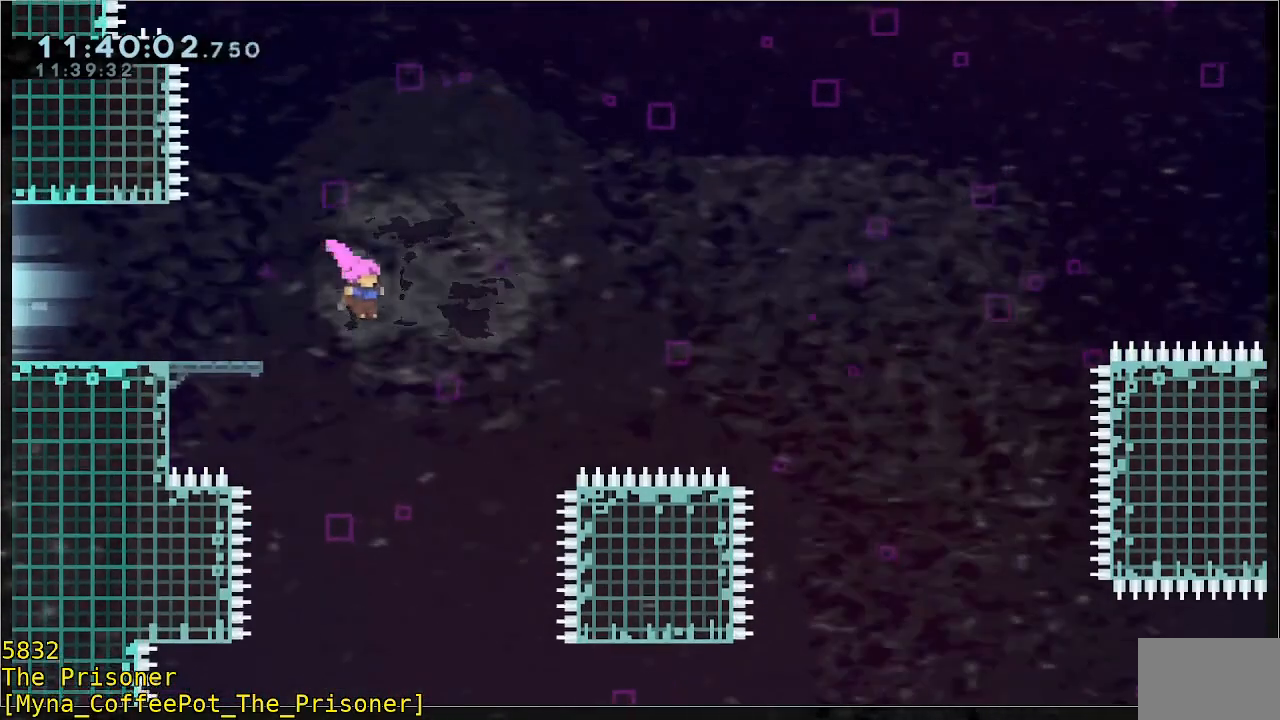
{"dt_ms": 500, "buttons": ["B", "R2"], "left_stick": "right", "events": [[167, "B", "down"], [433, "left_stick", "right"]]}
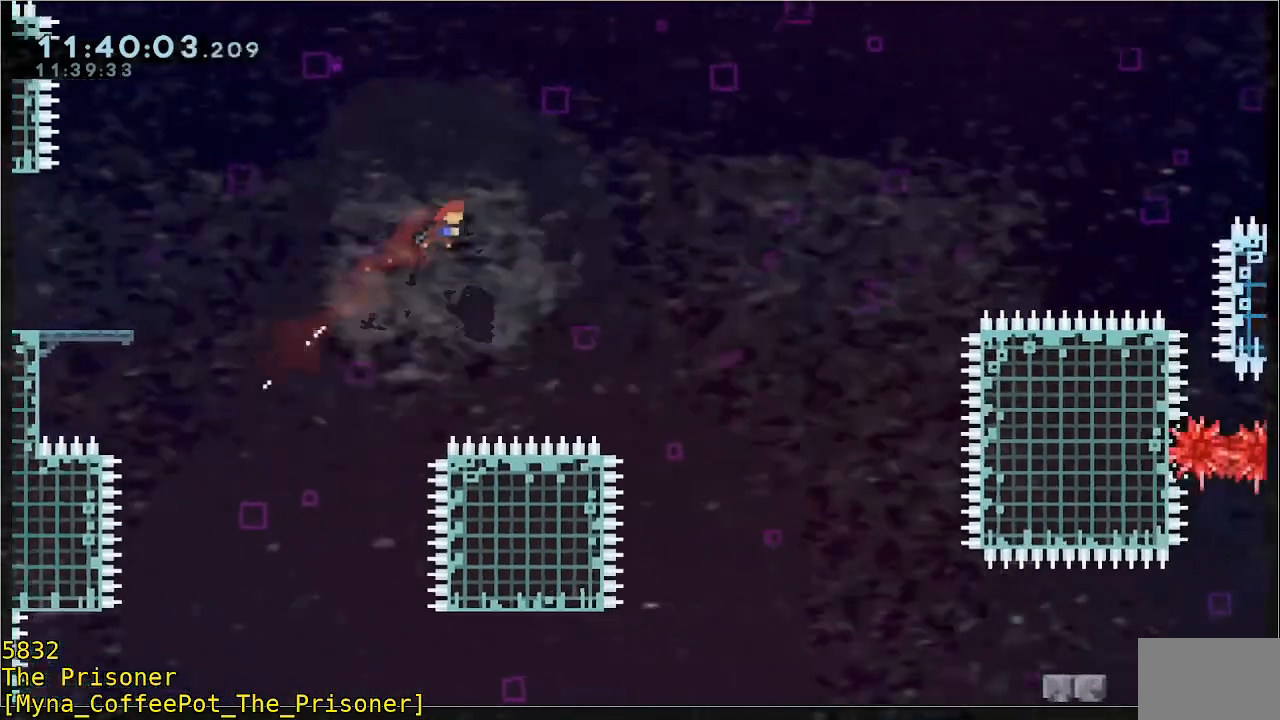
{"dt_ms": 500, "buttons": ["R2"], "left_stick": "right", "events": [[333, "B", "up"]]}
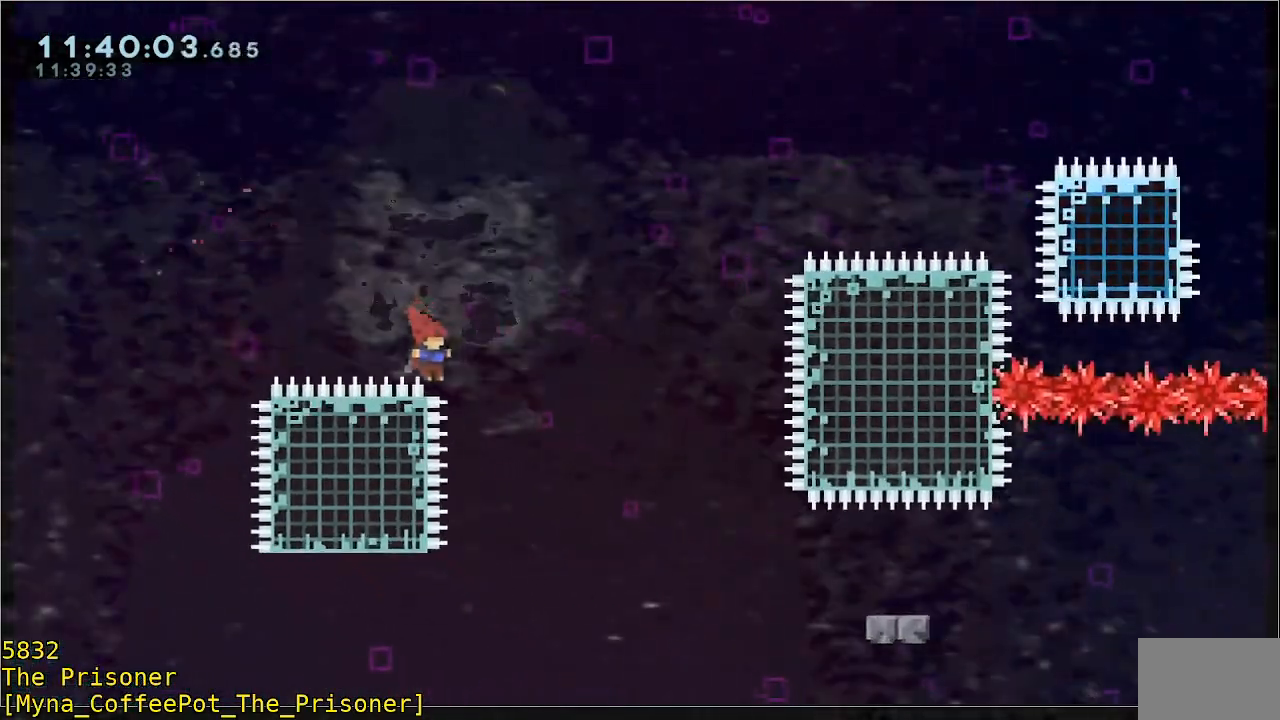
{"dt_ms": 500, "buttons": [], "left_stick": "up-right", "events": [[400, "A", "down"], [400, "R2", "up"], [400, "left_stick", "up-right"], [500, "A", "up"]]}
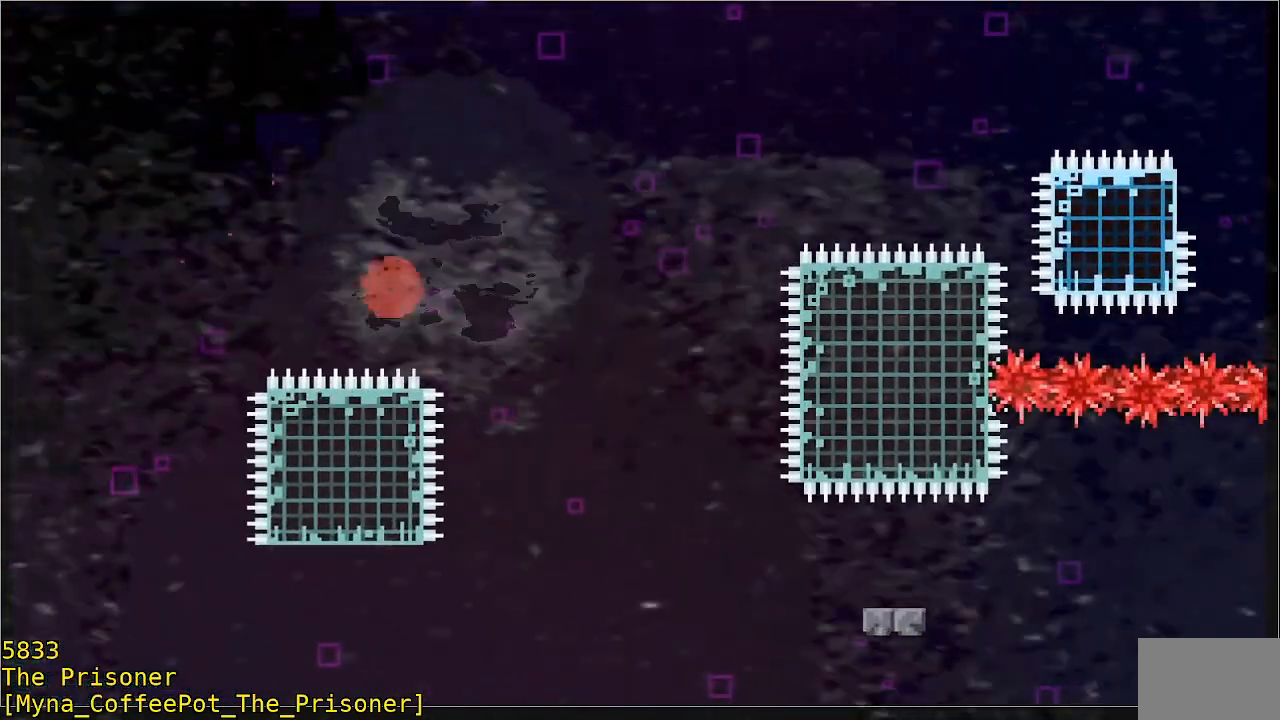
{"dt_ms": 500, "buttons": ["R2"], "left_stick": "center", "events": [[33, "left_stick", "center"], [267, "R2", "down"]]}
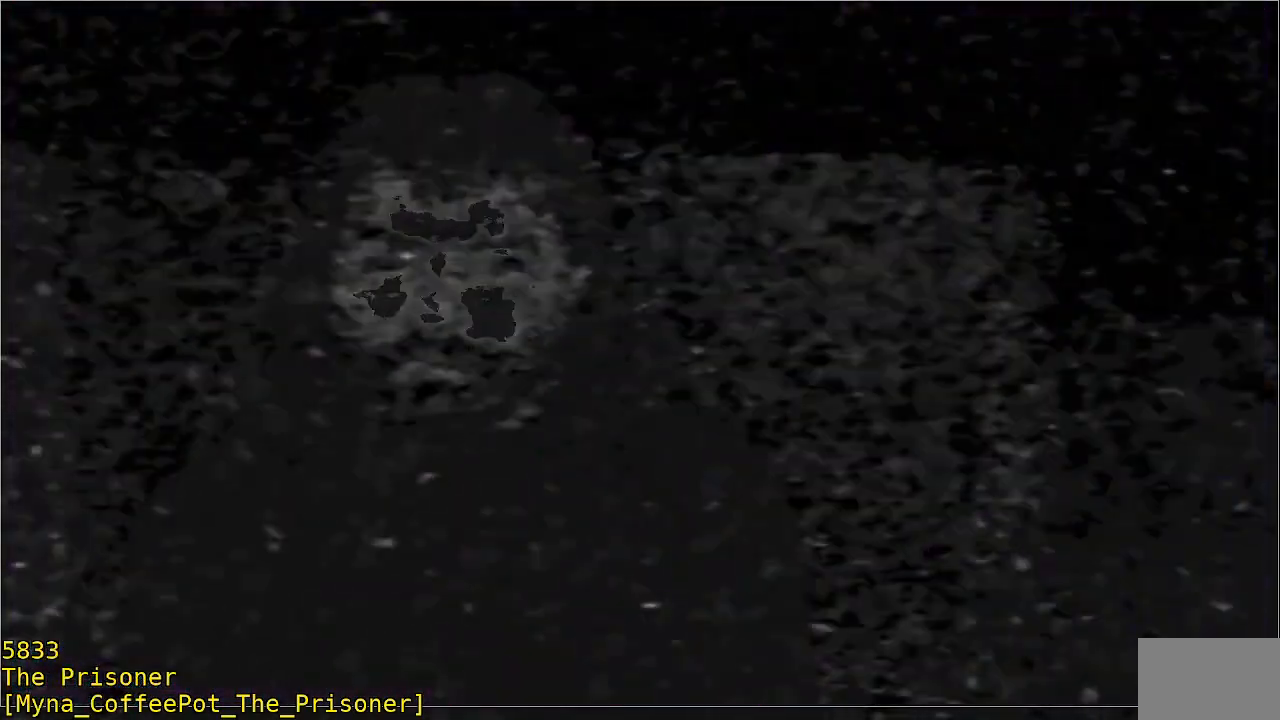
{"dt_ms": 500, "buttons": ["R2"], "left_stick": "down", "events": [[200, "left_stick", "down"]]}